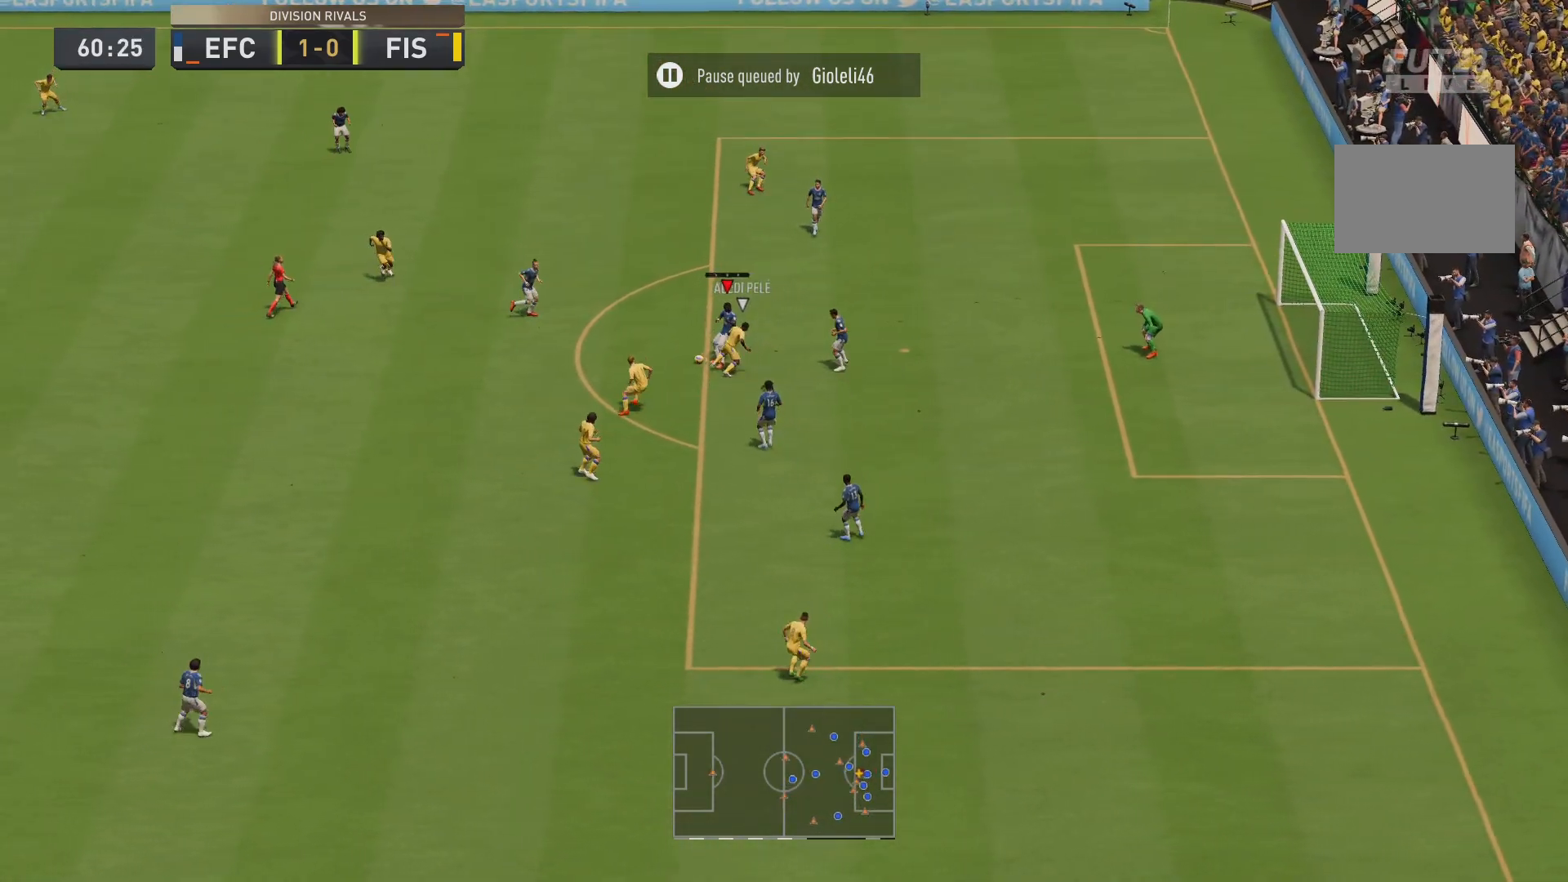
Gameplay with a controller (PlayStation layout); each line is a JSON object with the inputs held at the frame after it. "events" lists button and stick changes between this image and that frame as [ms after this image, input, new state], when the widget could be followed in between. Not read: L3 R3.
{"buttons": [], "left_stick": "up-left", "right_stick": "center", "events": [[167, "left_stick", "up-left"]]}
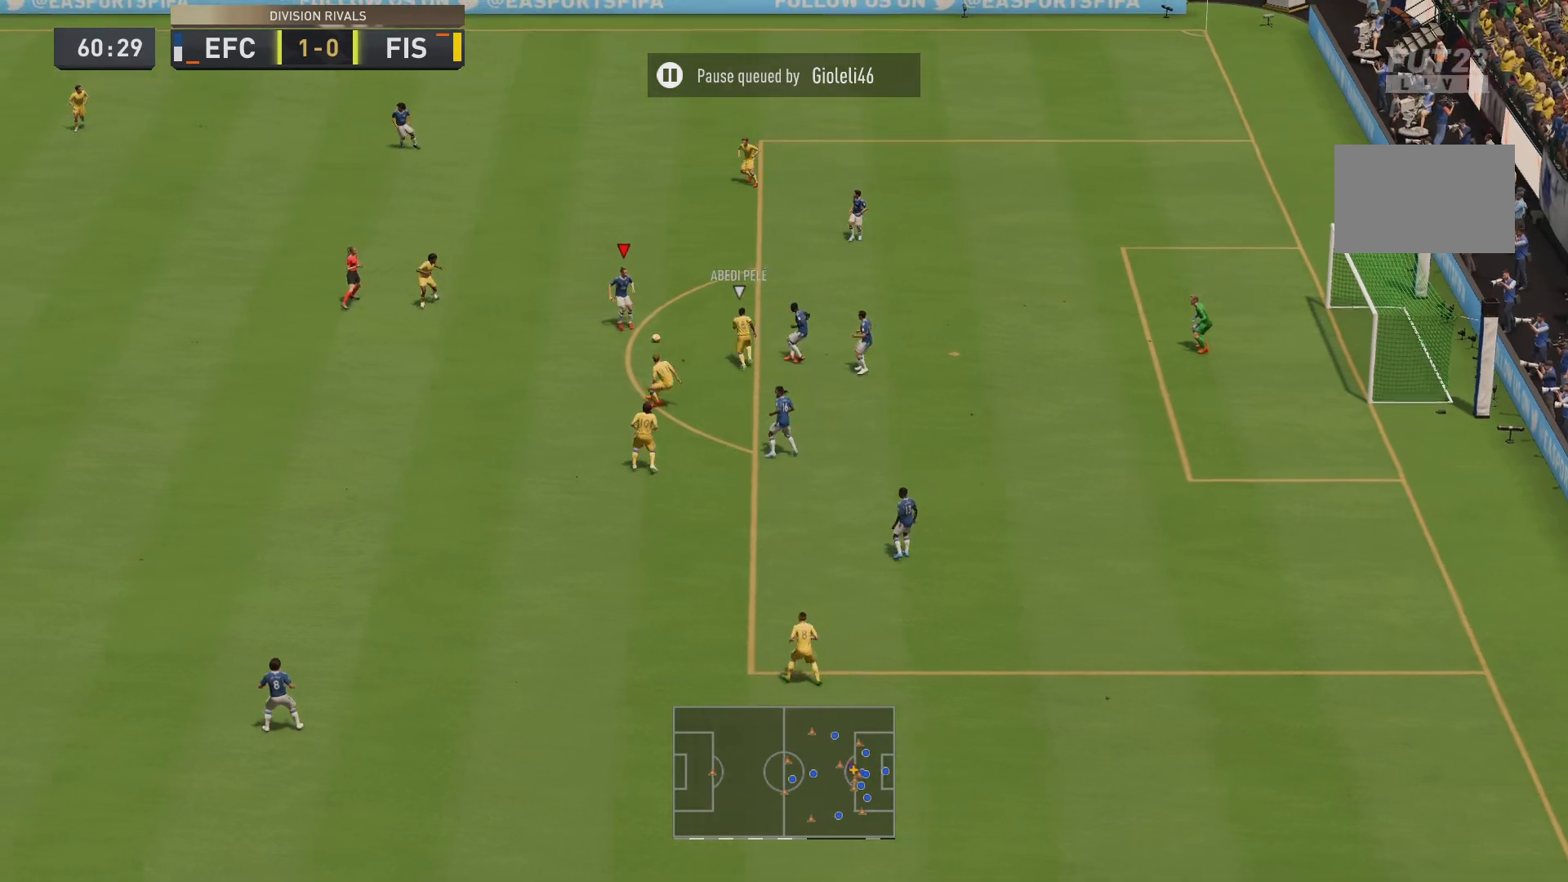
{"buttons": ["CROSS"], "left_stick": "up-left", "right_stick": "center", "events": [[367, "CROSS", "down"]]}
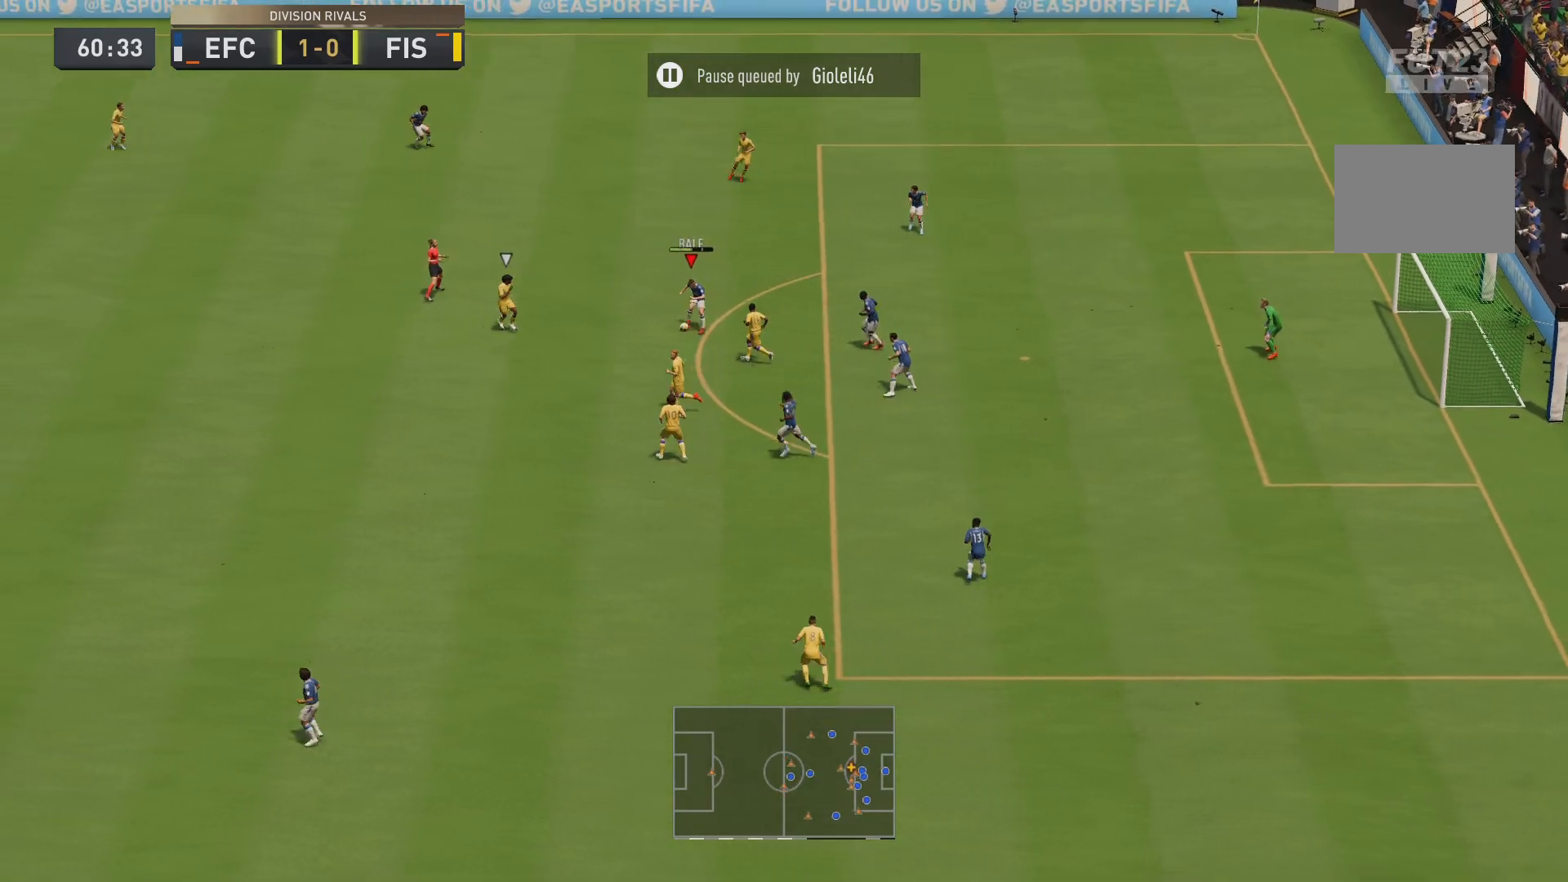
{"buttons": [], "left_stick": "up-left", "right_stick": "center", "events": [[17, "CROSS", "up"]]}
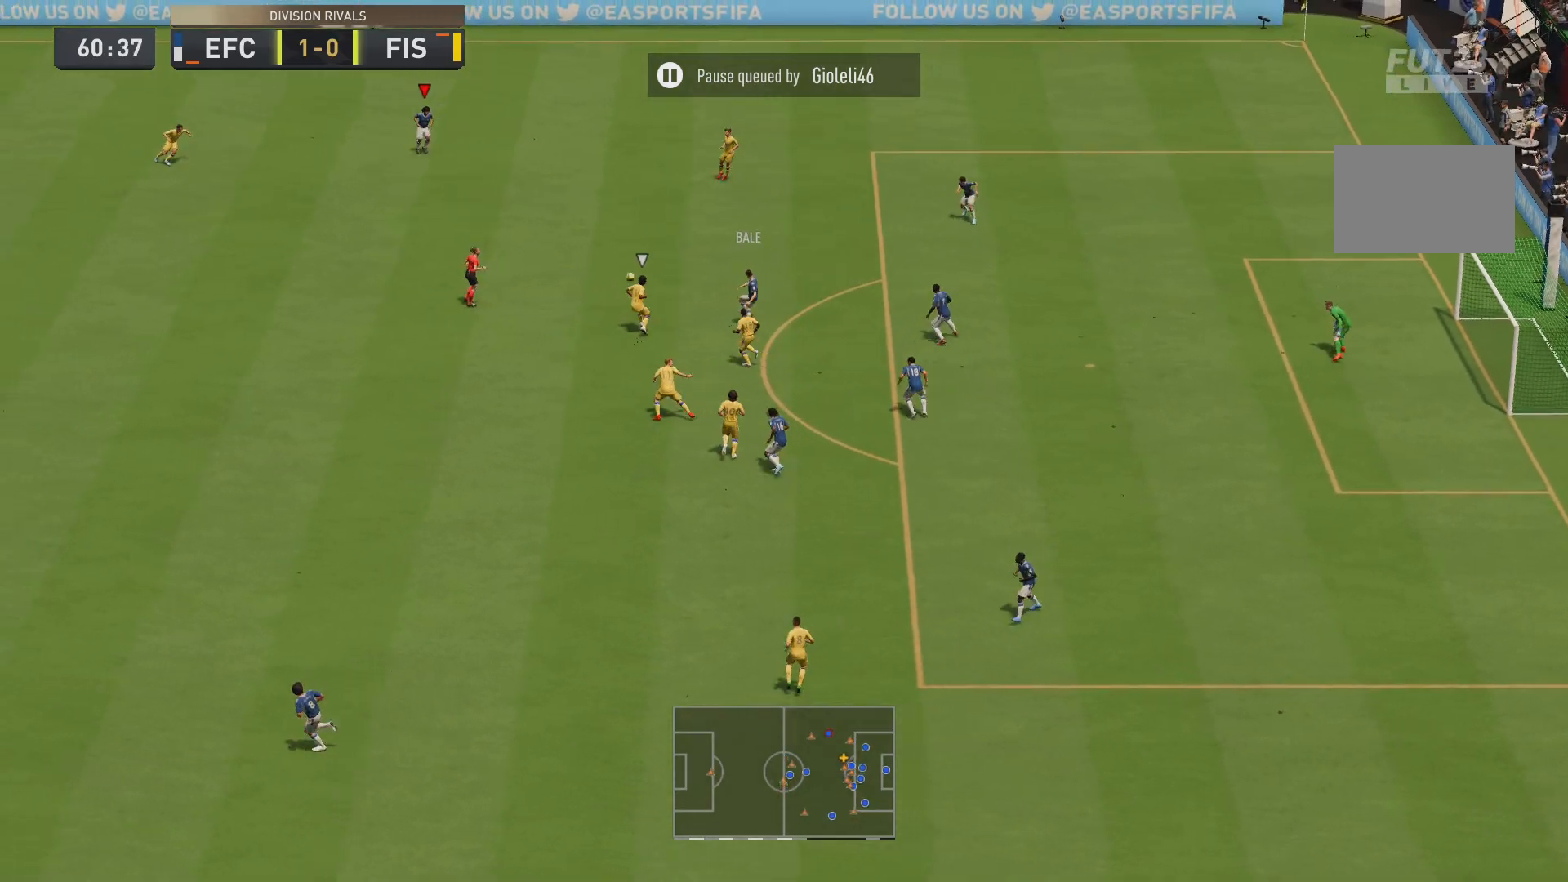
{"buttons": [], "left_stick": "down-left", "right_stick": "center", "events": [[167, "left_stick", "center"], [283, "left_stick", "down"], [383, "left_stick", "down-left"]]}
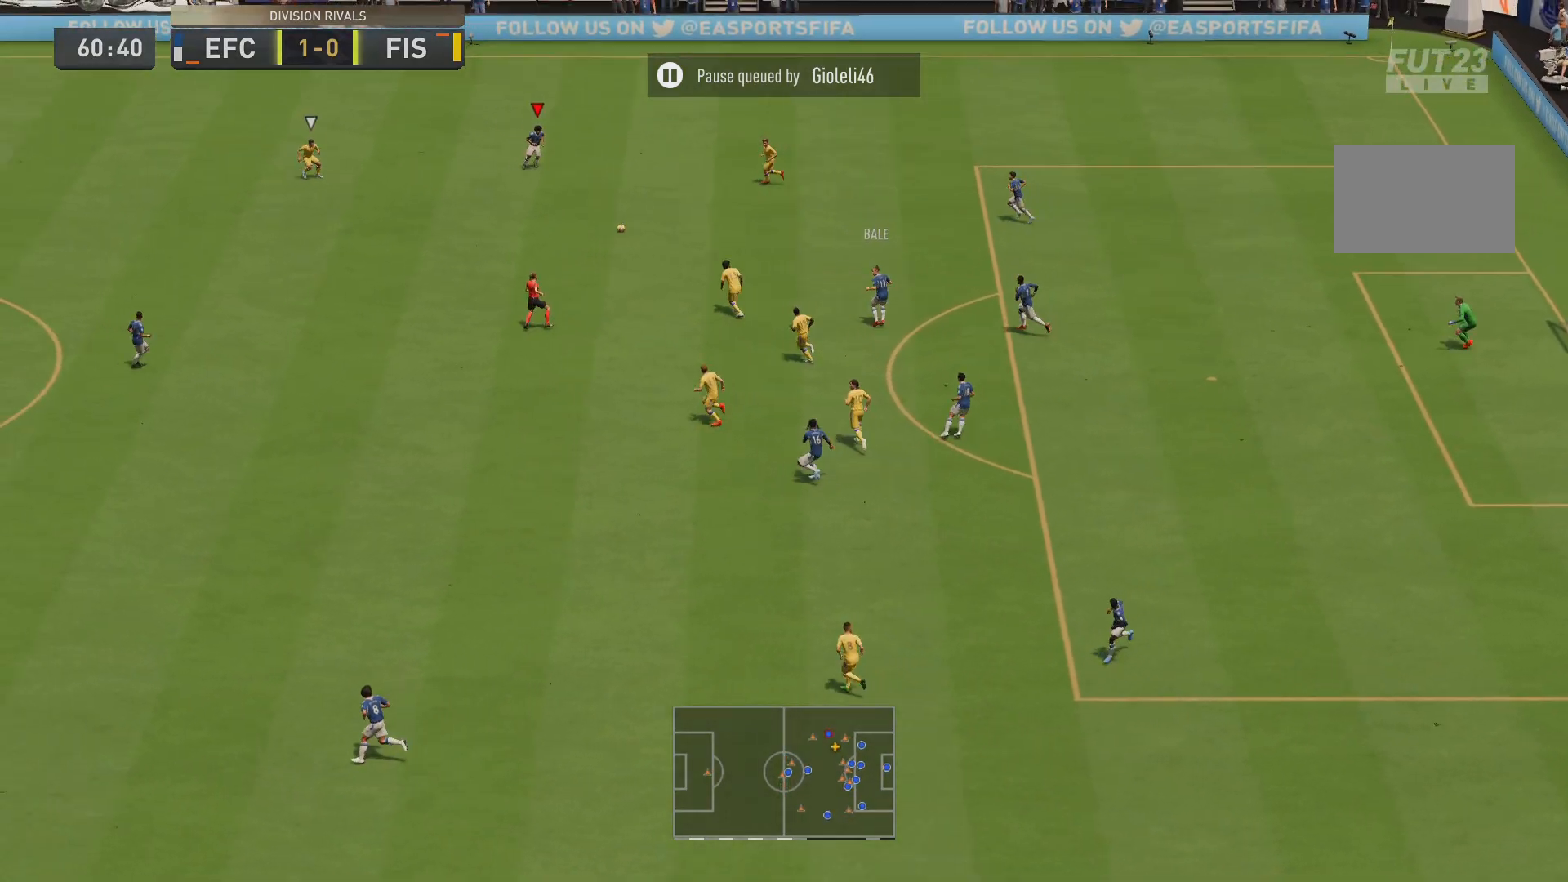
{"buttons": ["CROSS", "R1"], "left_stick": "down-left", "right_stick": "center", "events": [[467, "CROSS", "down"], [467, "R1", "down"]]}
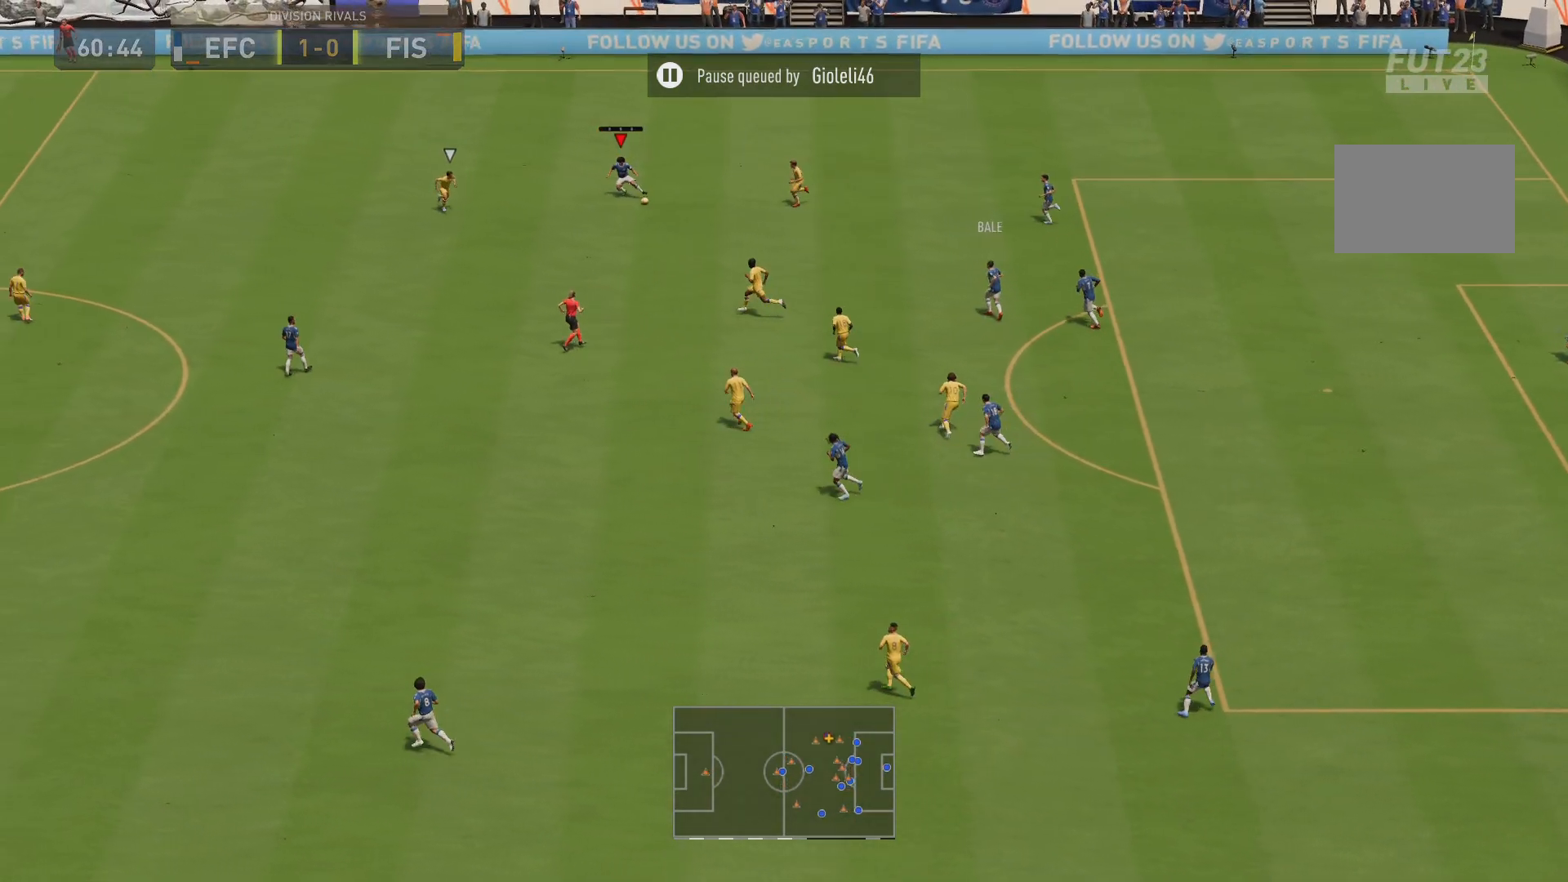
{"buttons": [], "left_stick": "down-left", "right_stick": "center", "events": [[66, "CROSS", "up"], [66, "R1", "up"]]}
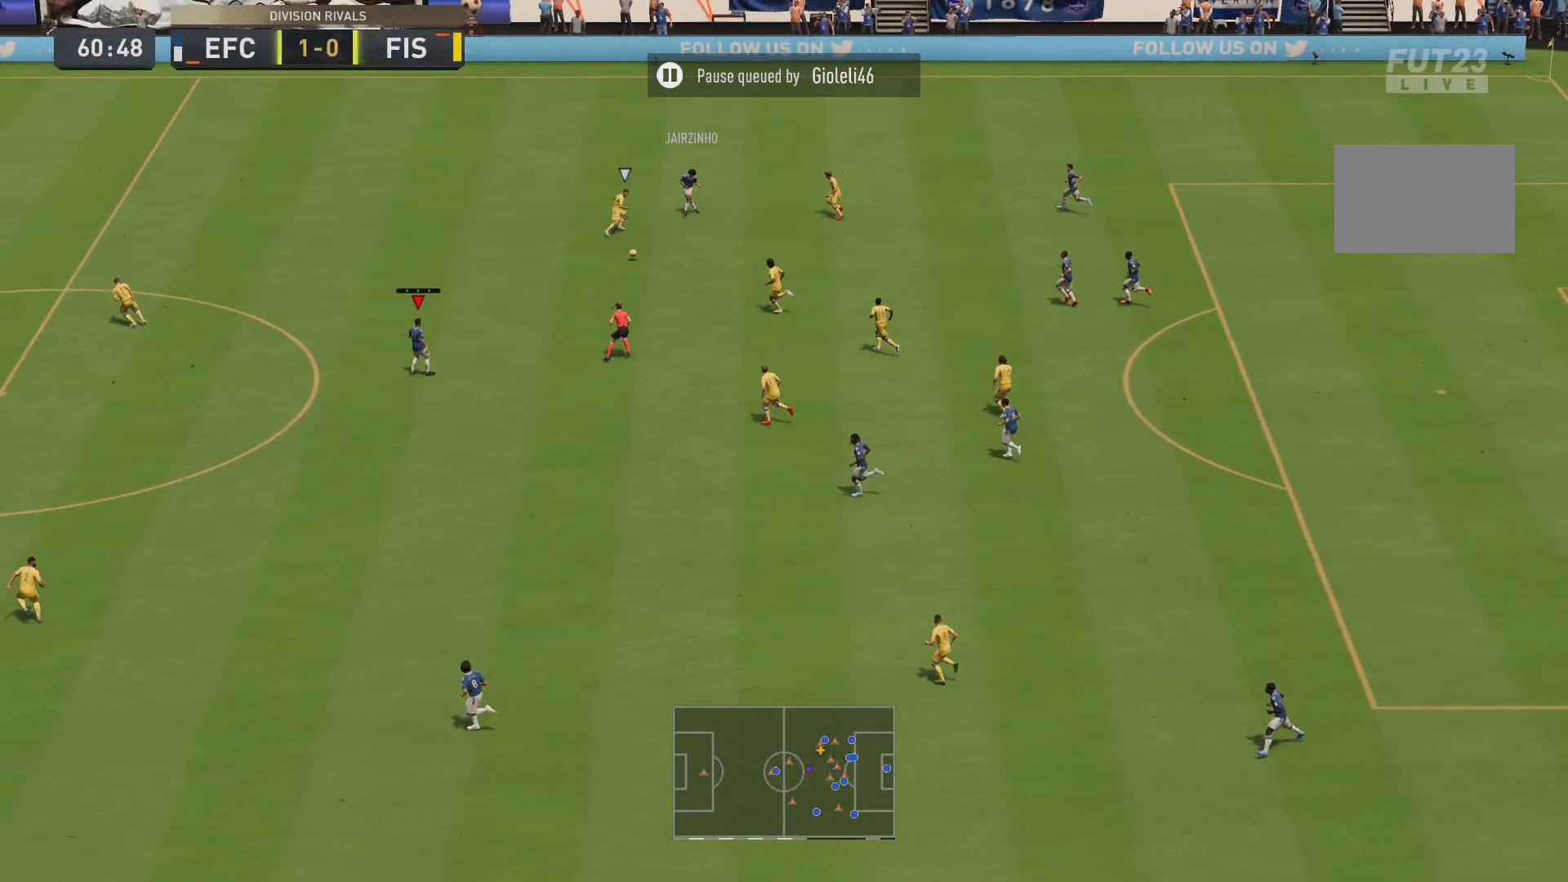
{"buttons": [], "left_stick": "left", "right_stick": "center", "events": [[234, "left_stick", "left"]]}
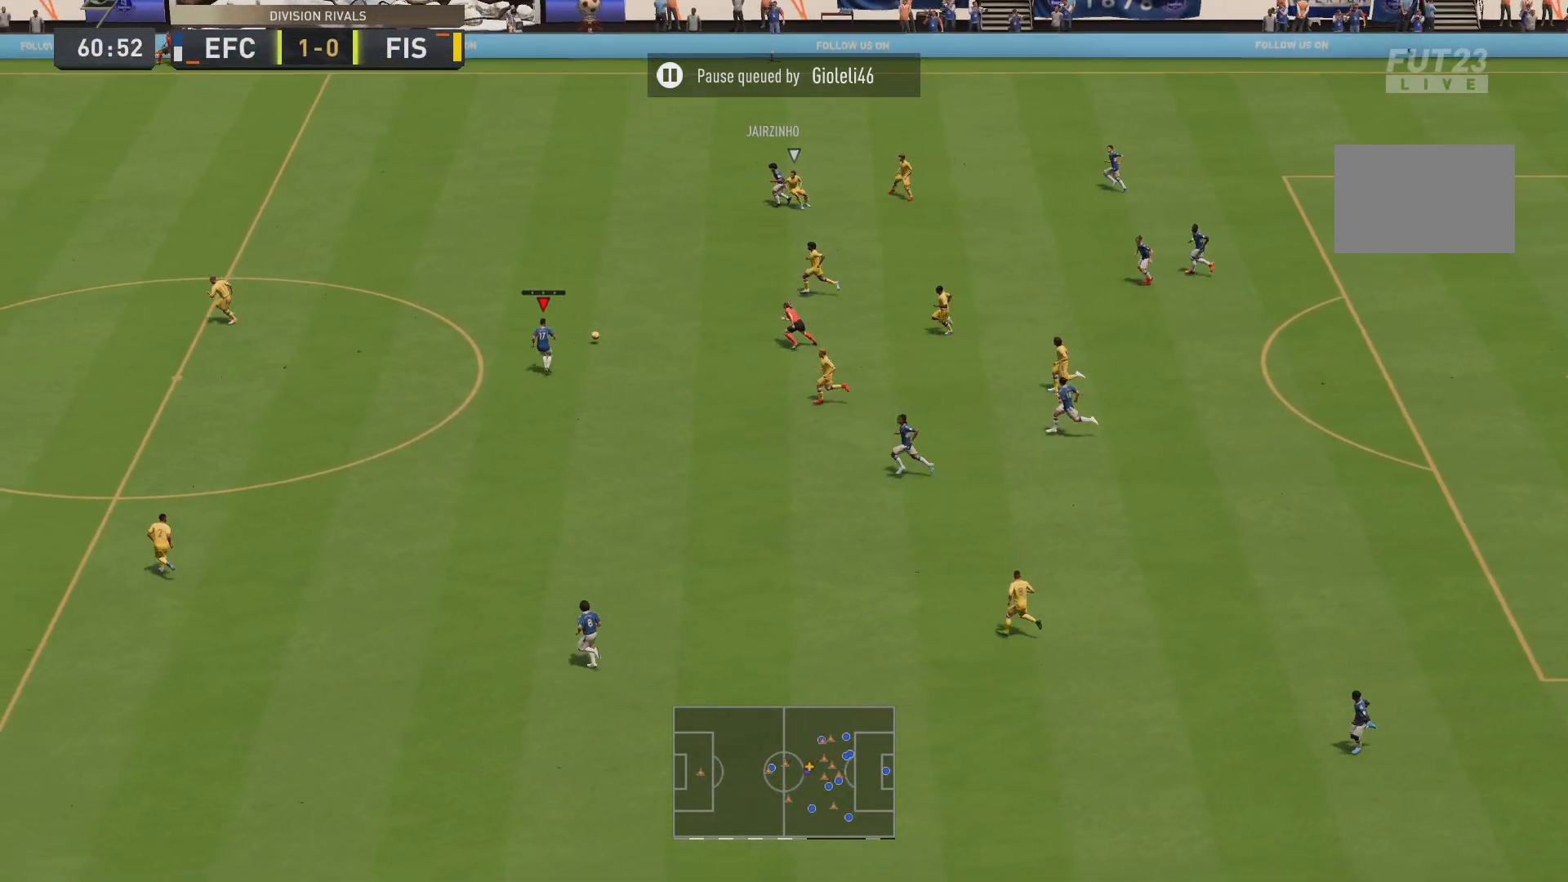
{"buttons": [], "left_stick": "down-left", "right_stick": "center", "events": [[100, "L1", "down"], [233, "left_stick", "down-left"], [267, "L1", "up"]]}
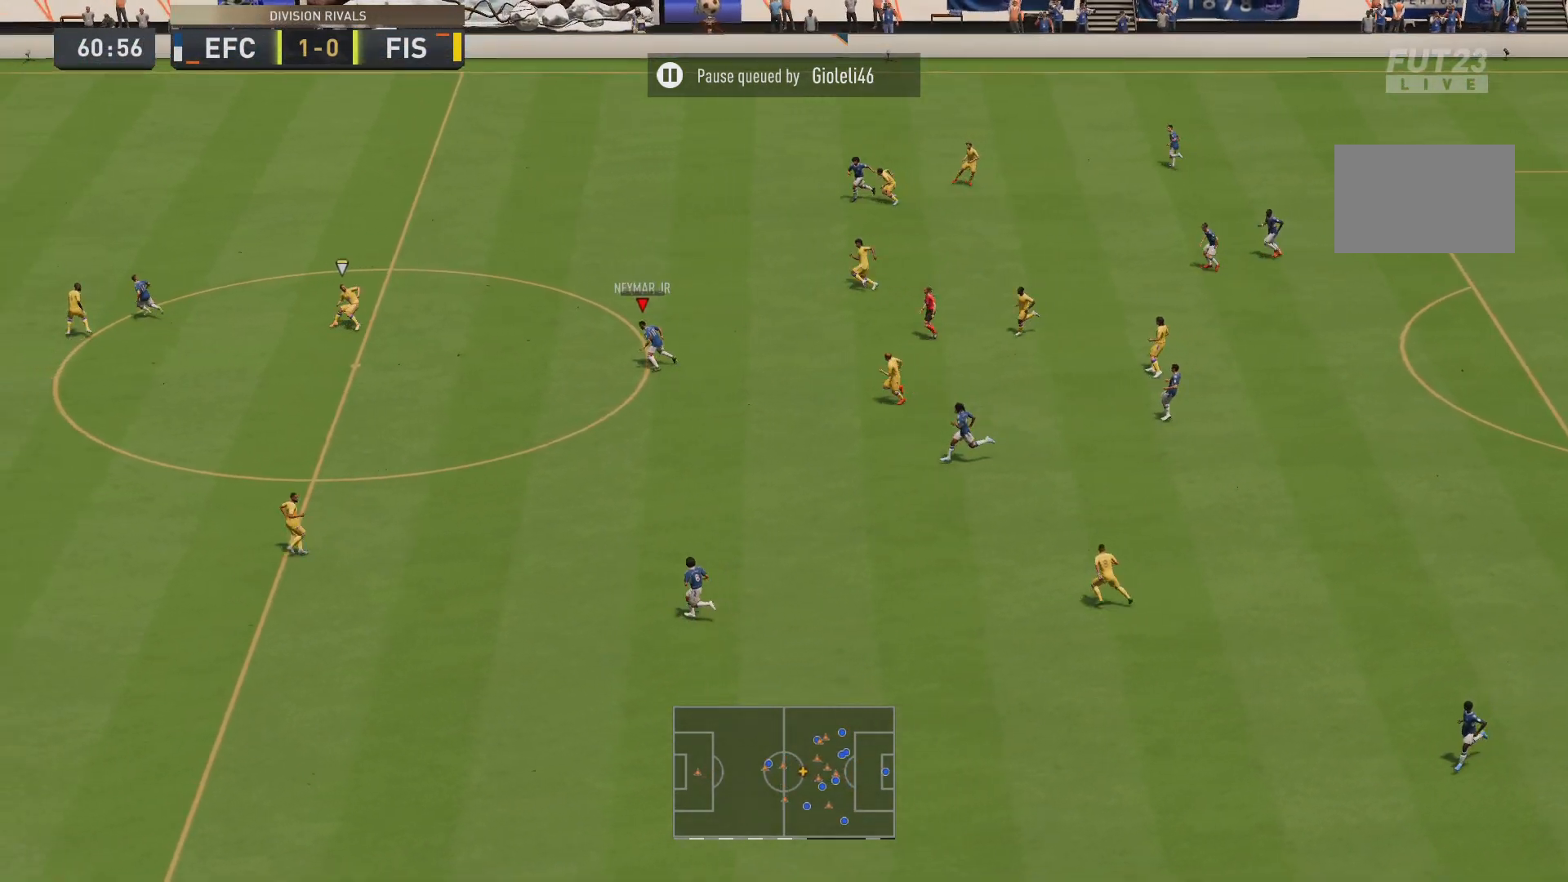
{"buttons": ["R2"], "left_stick": "down-left", "right_stick": "center", "events": [[100, "R2", "down"]]}
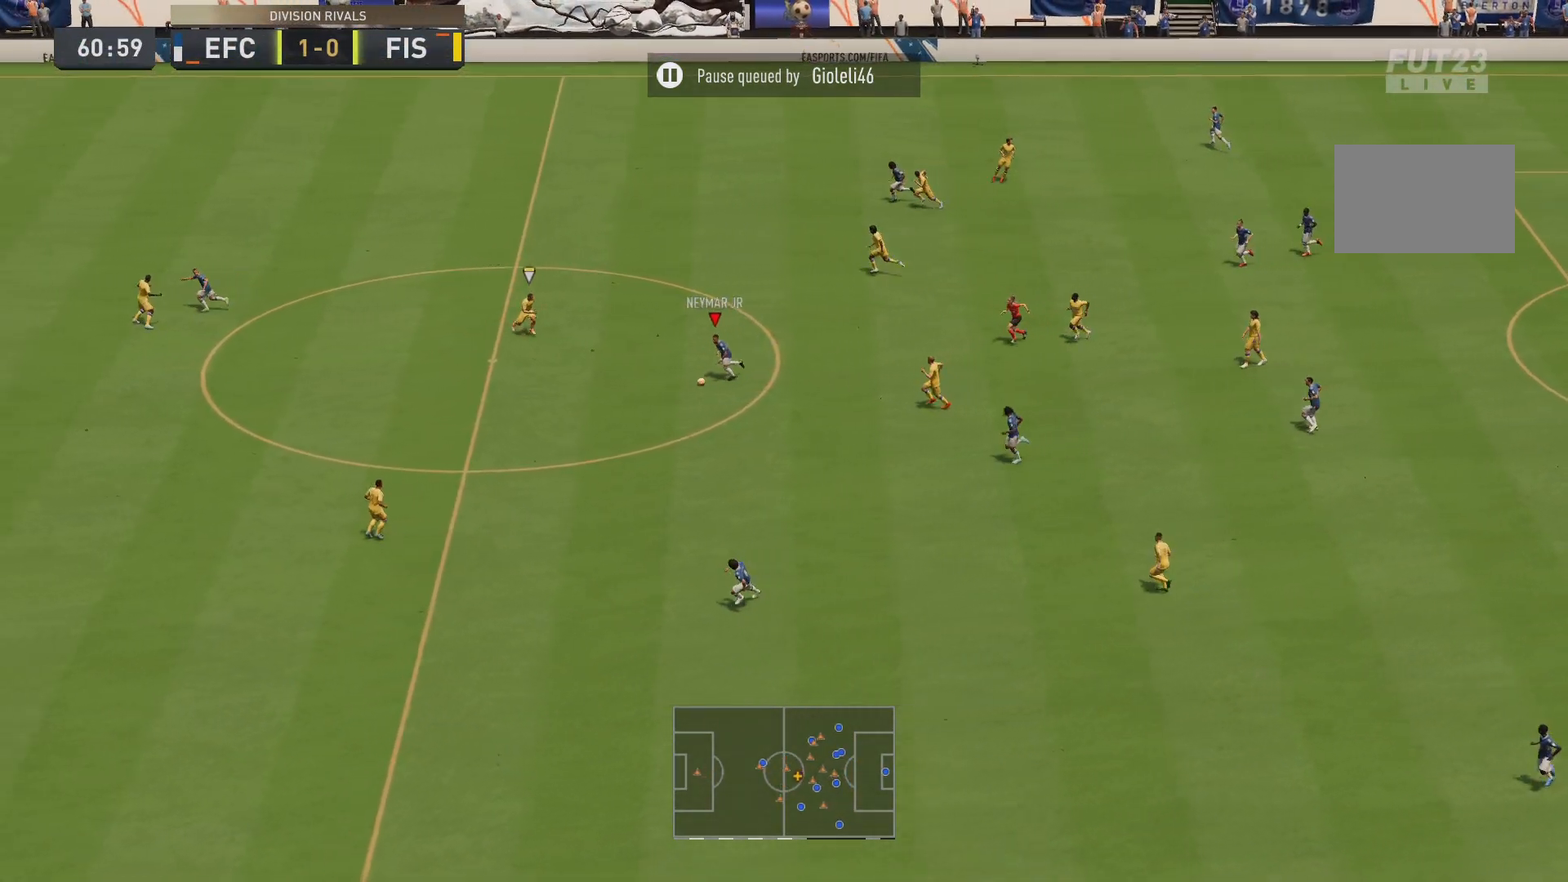
{"buttons": ["R2"], "left_stick": "down-left", "right_stick": "center", "events": []}
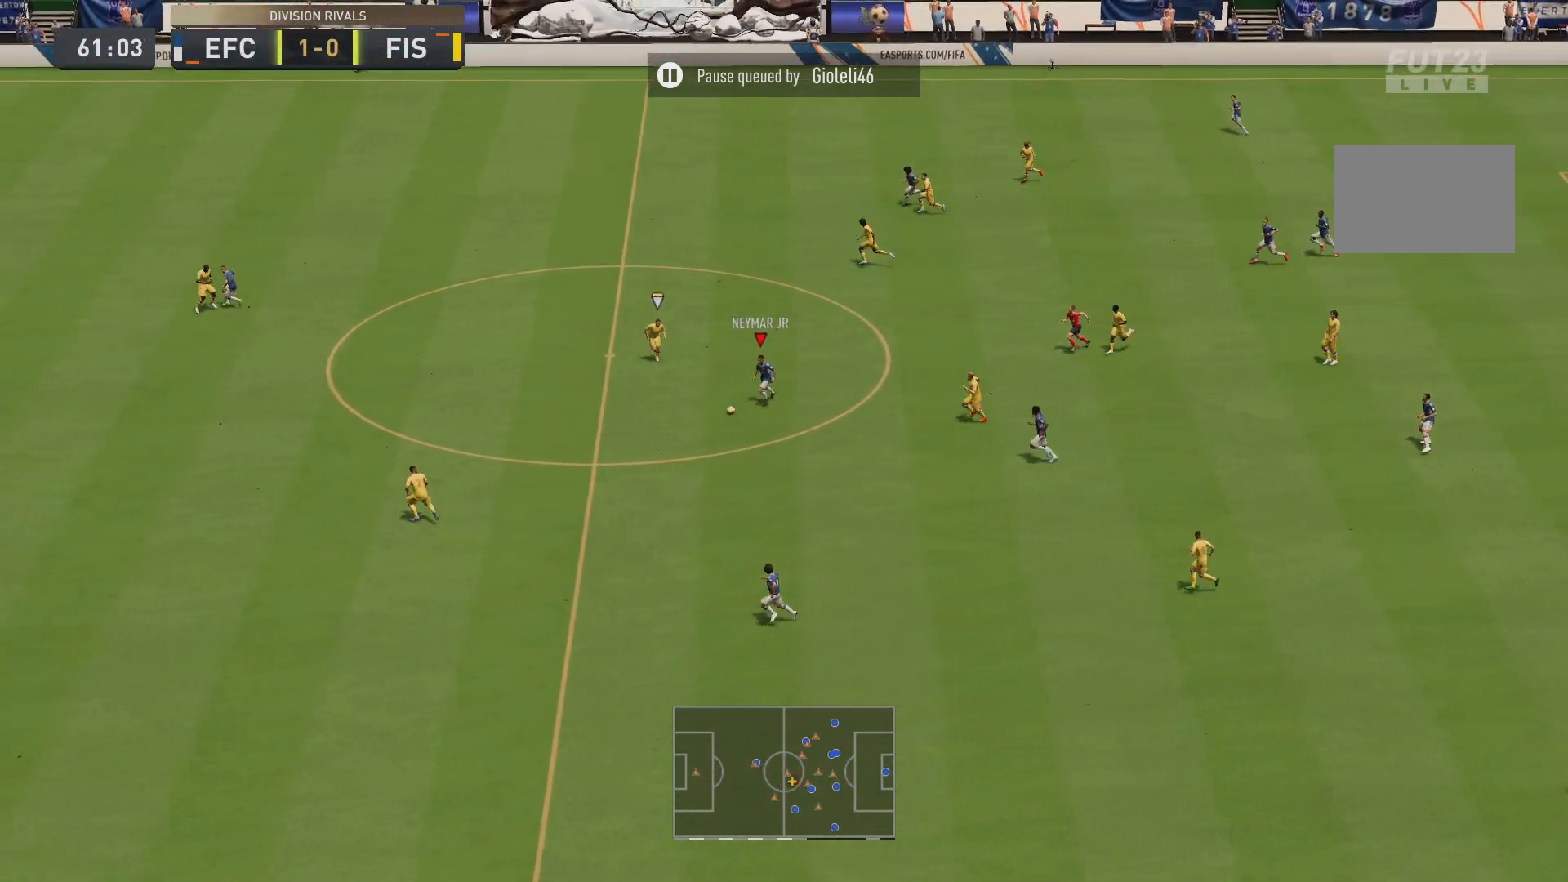
{"buttons": ["R2"], "left_stick": "down", "right_stick": "center", "events": [[84, "L1", "down"], [217, "L1", "up"], [284, "left_stick", "down"]]}
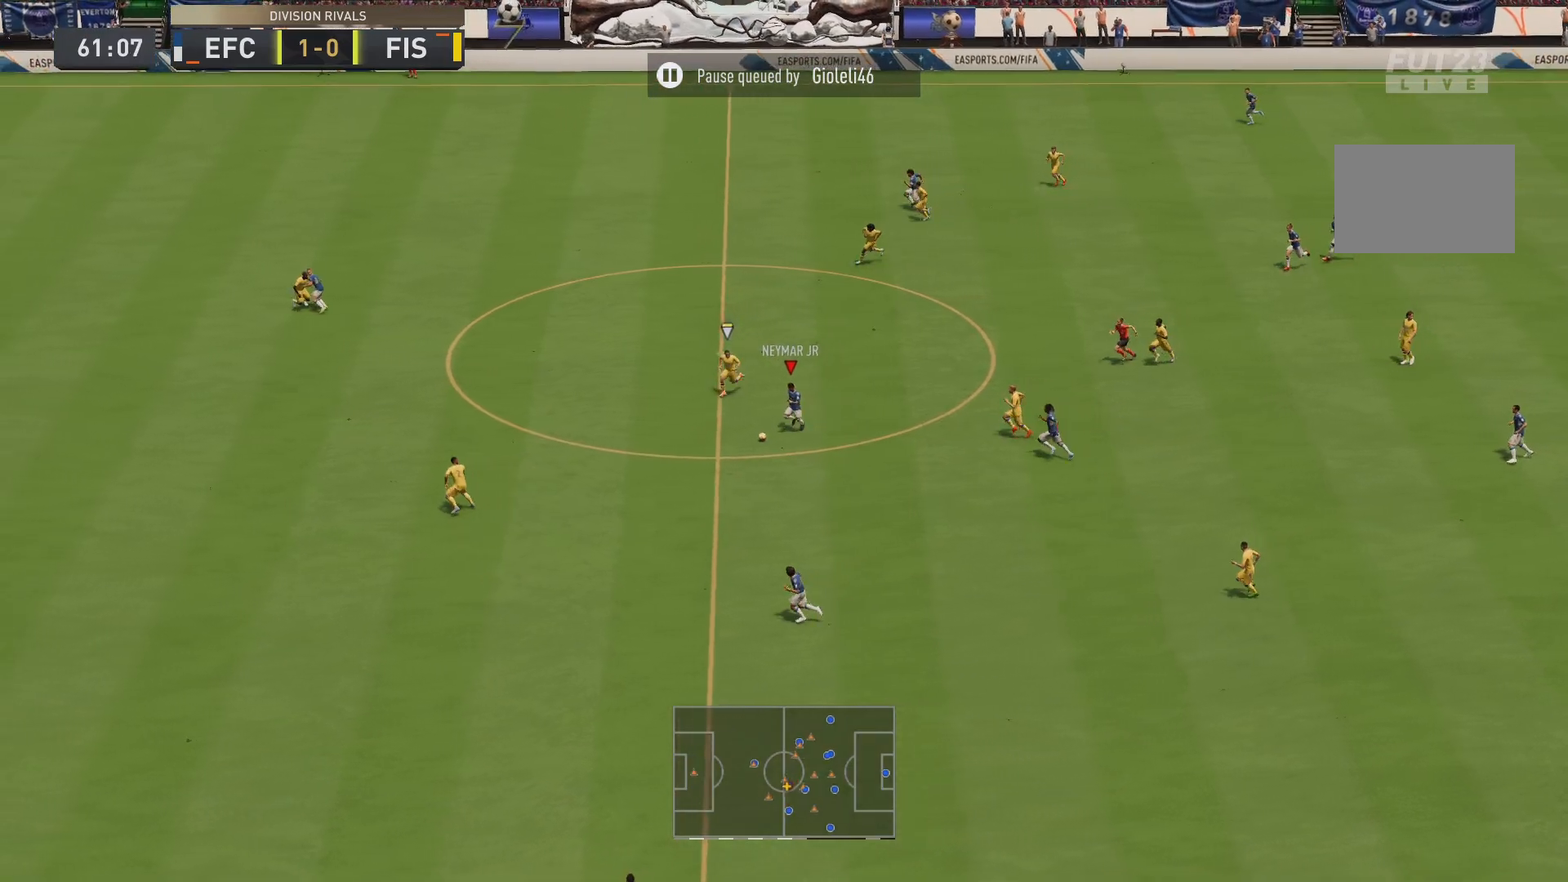
{"buttons": ["R2"], "left_stick": "down", "right_stick": "center", "events": []}
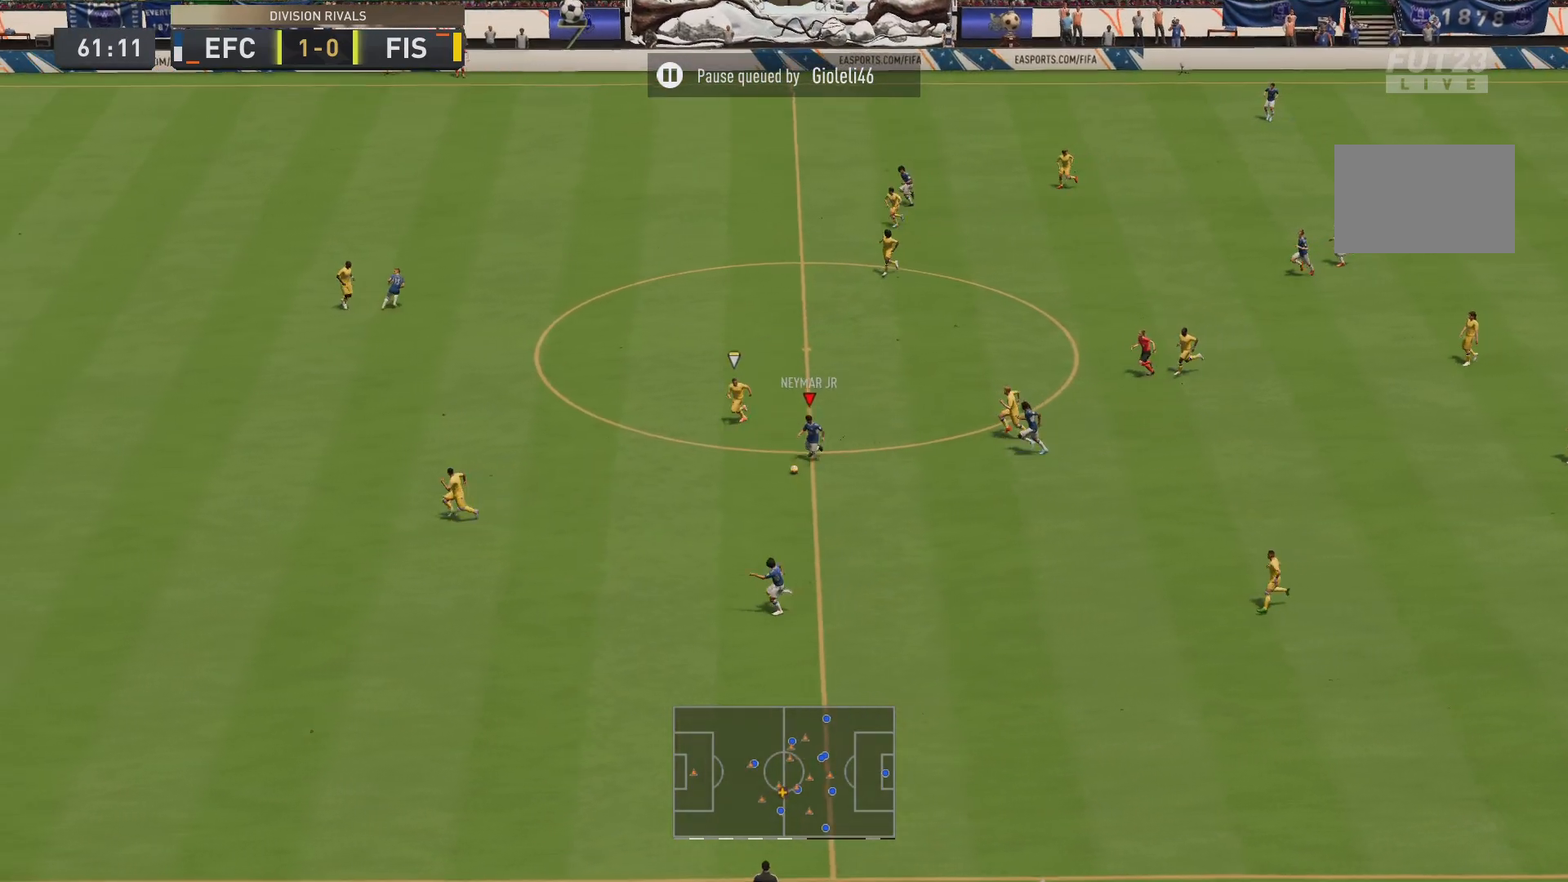
{"buttons": [], "left_stick": "center", "right_stick": "center"}
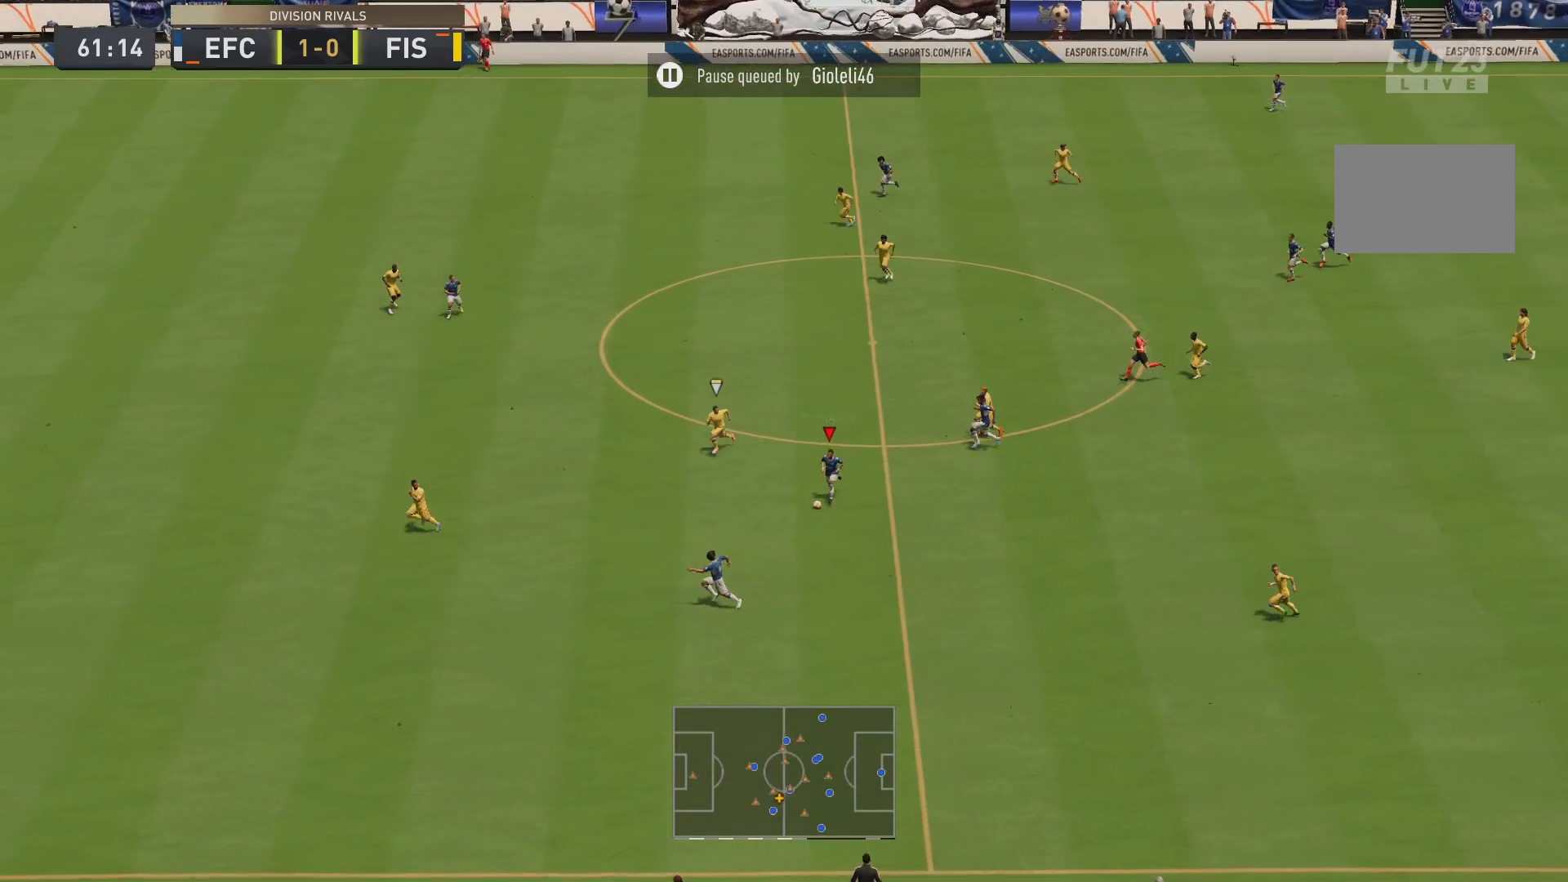
{"buttons": [], "left_stick": "center", "right_stick": "center", "events": []}